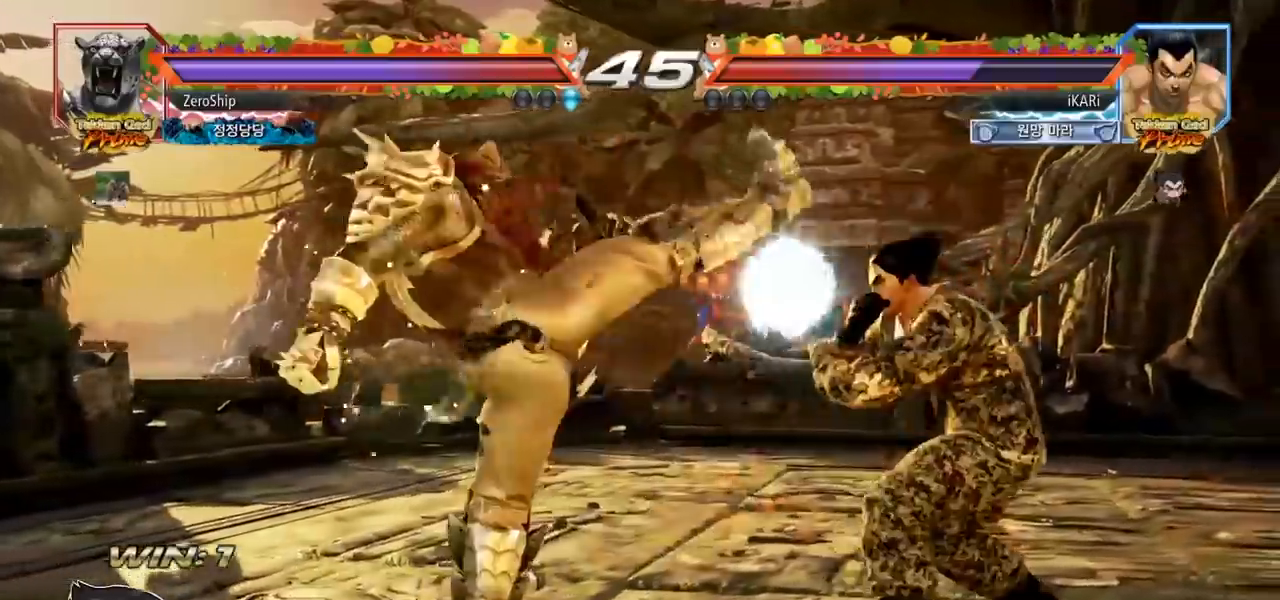
Gameplay with a controller (arcade stick); each line is a JSON object with the inputs held at the frame after it. "events" lists button and stick changes between this image and that frame as [ms after this image, input, new state], when the widget could be followed in between. Not read: L3 R3.
{"buttons": ["TRIANGLE"], "left_stick": "down-right", "events": [[183, "left_stick", "center"], [350, "left_stick", "left"], [467, "left_stick", "down-right"], [483, "TRIANGLE", "down"]]}
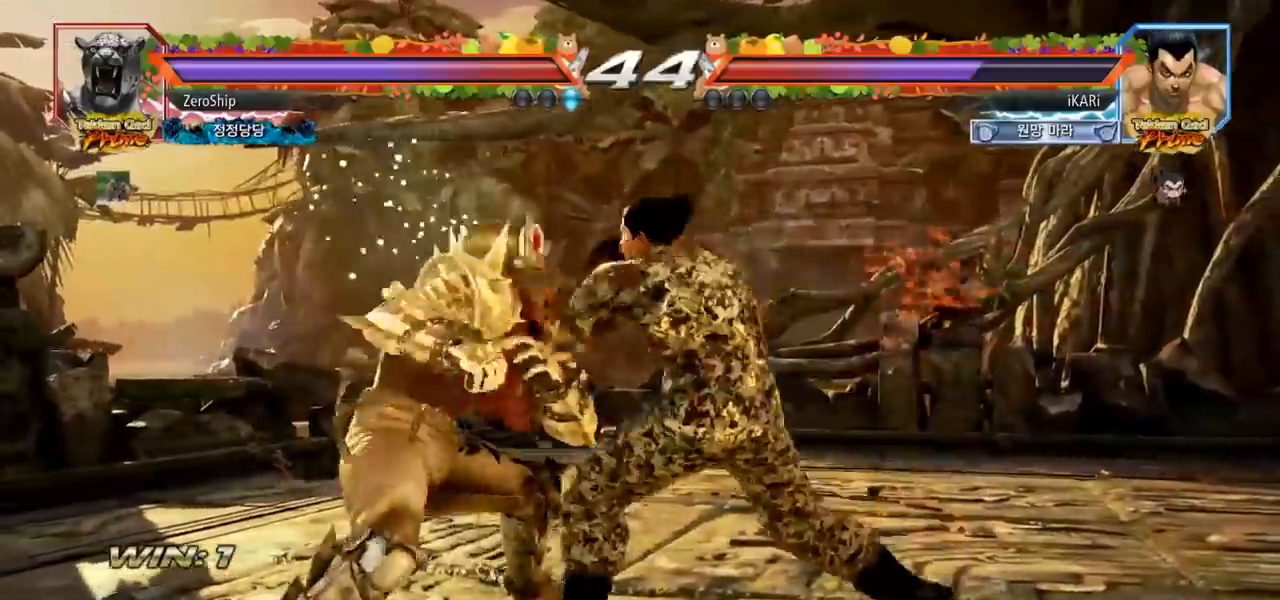
{"buttons": [], "left_stick": "center", "events": [[17, "TRIANGLE", "up"], [67, "TRIANGLE", "down"], [117, "TRIANGLE", "up"], [150, "TRIANGLE", "down"], [167, "left_stick", "center"], [217, "TRIANGLE", "up"]]}
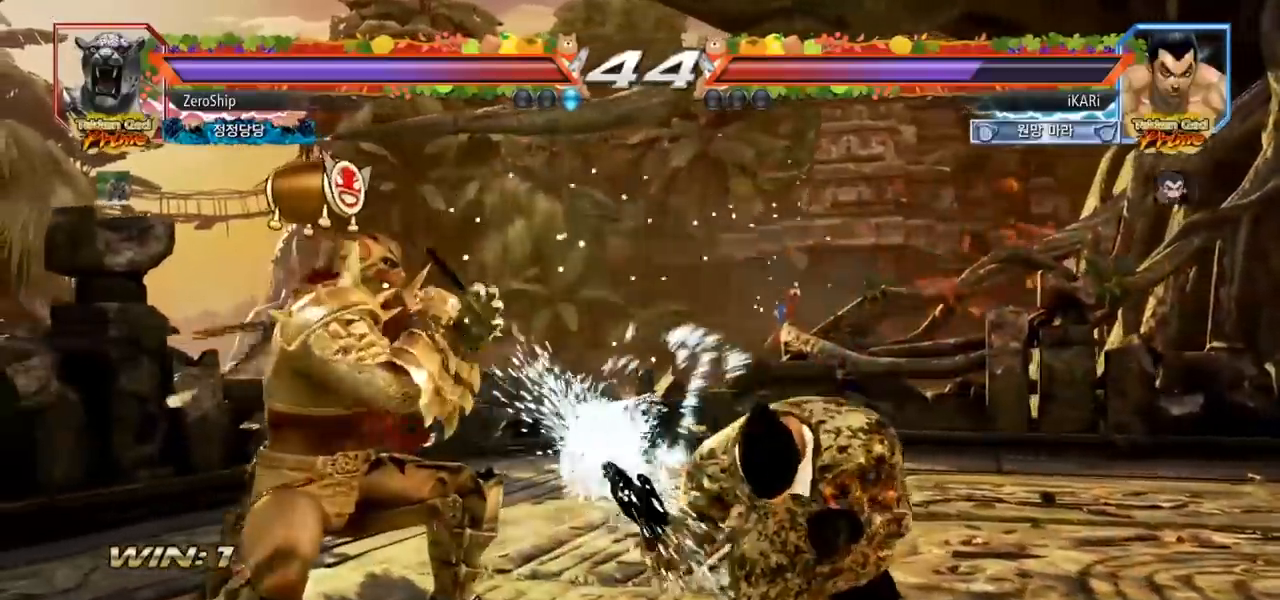
{"buttons": [], "left_stick": "right", "events": [[250, "left_stick", "right"], [300, "left_stick", "center"], [383, "left_stick", "right"]]}
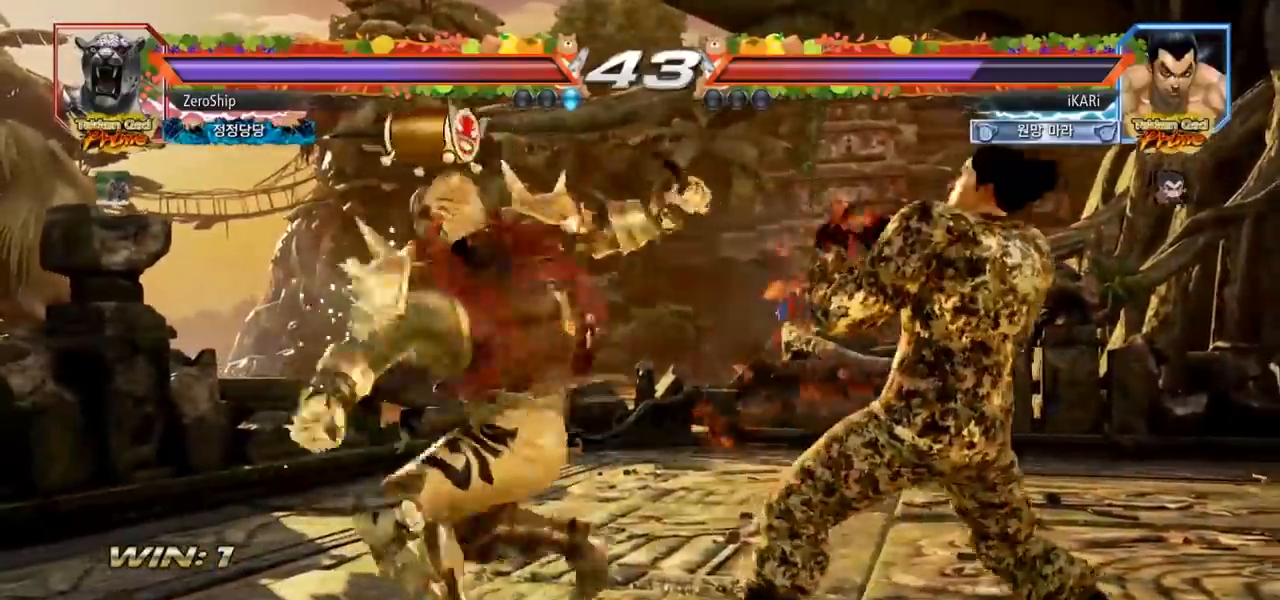
{"buttons": [], "left_stick": "center", "events": [[433, "left_stick", "center"]]}
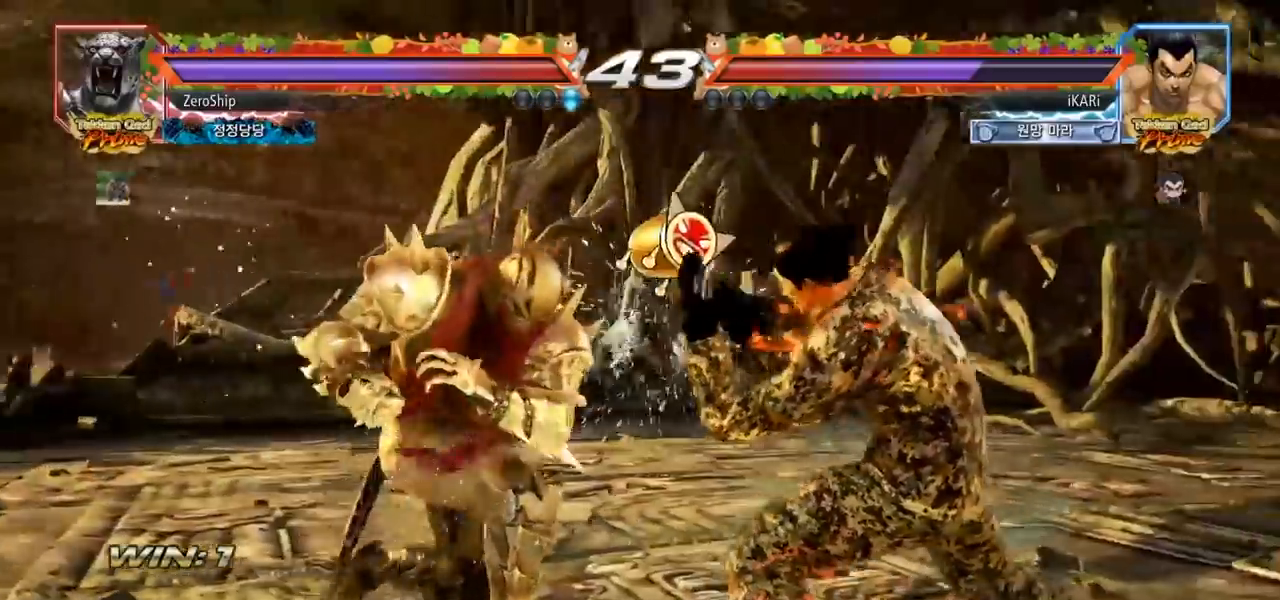
{"buttons": [], "left_stick": "center", "events": [[33, "left_stick", "down-right"], [117, "TRIANGLE", "down"], [167, "TRIANGLE", "up"], [200, "TRIANGLE", "down"], [250, "TRIANGLE", "up"], [283, "TRIANGLE", "down"], [350, "TRIANGLE", "up"], [383, "left_stick", "center"]]}
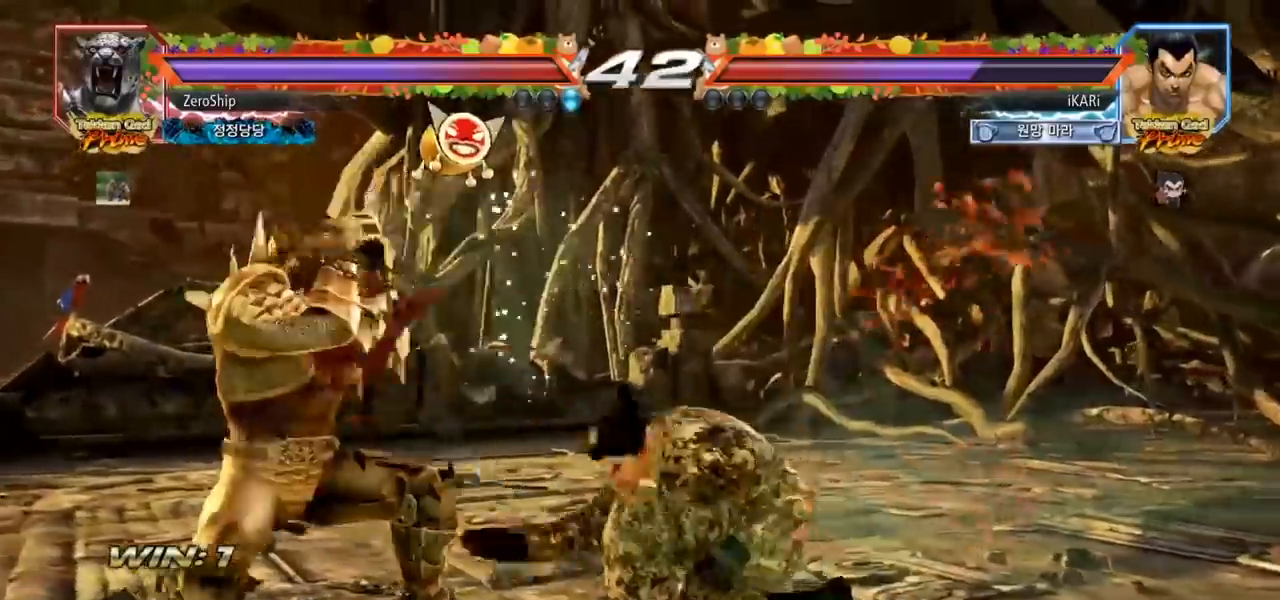
{"buttons": [], "left_stick": "center", "events": [[433, "left_stick", "right"], [483, "left_stick", "center"]]}
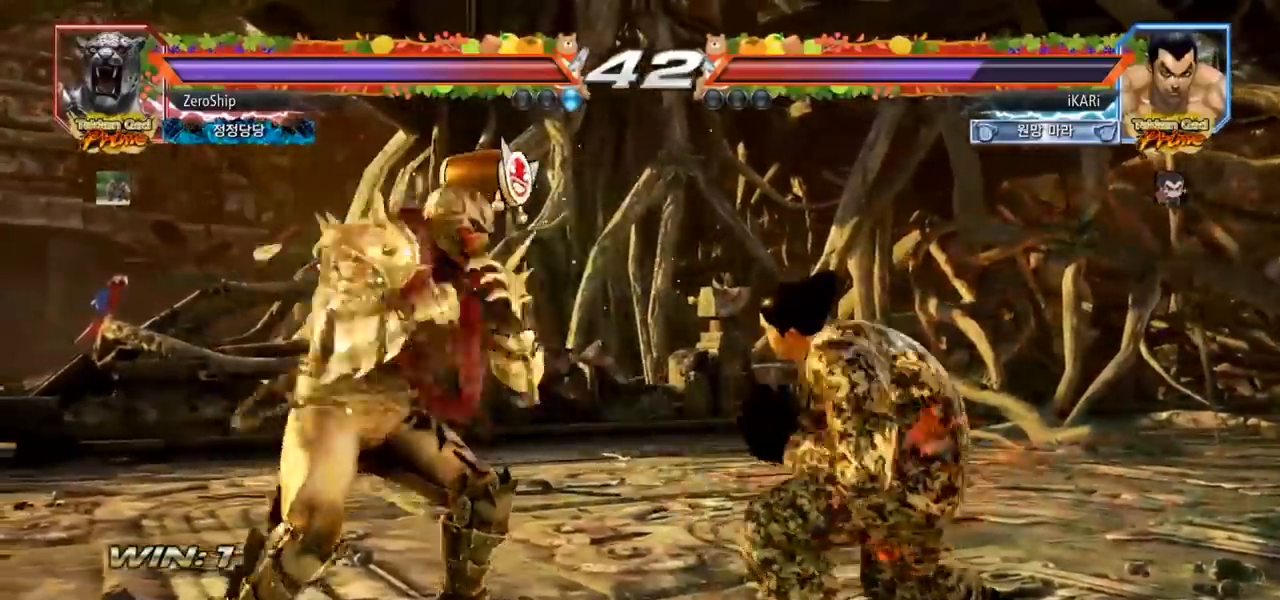
{"buttons": [], "left_stick": "down-right", "events": [[83, "left_stick", "right"], [467, "left_stick", "down-right"]]}
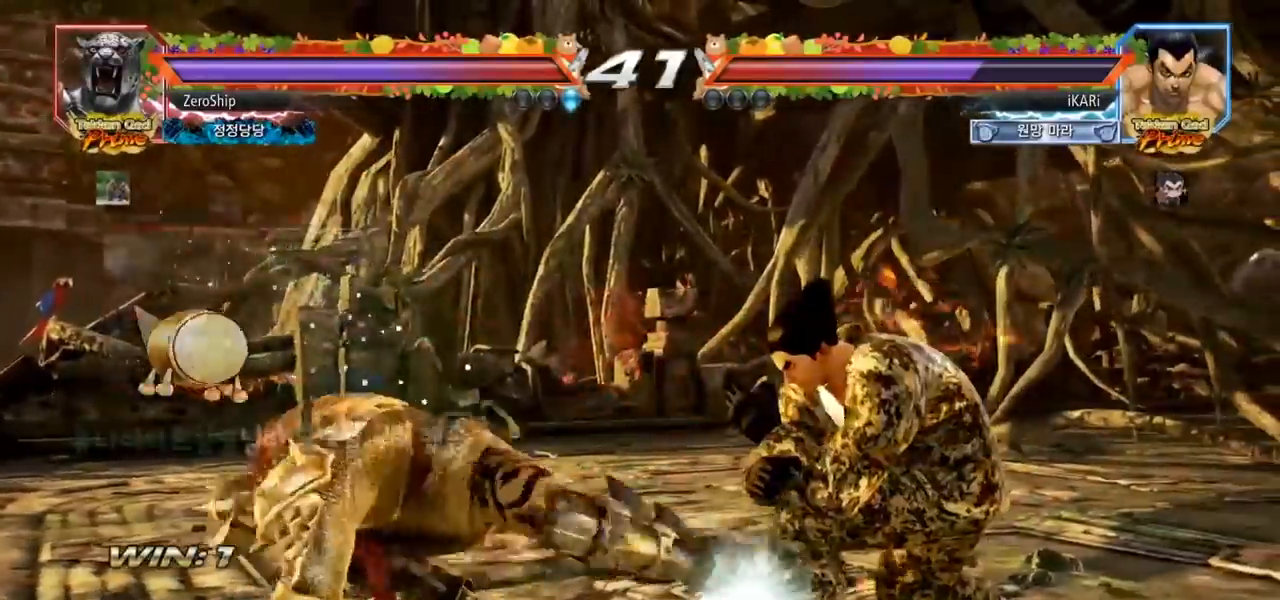
{"buttons": [], "left_stick": "center", "events": [[150, "left_stick", "center"], [250, "TRIANGLE", "down"], [300, "TRIANGLE", "up"], [333, "TRIANGLE", "down"], [400, "TRIANGLE", "up"], [433, "TRIANGLE", "down"], [483, "TRIANGLE", "up"]]}
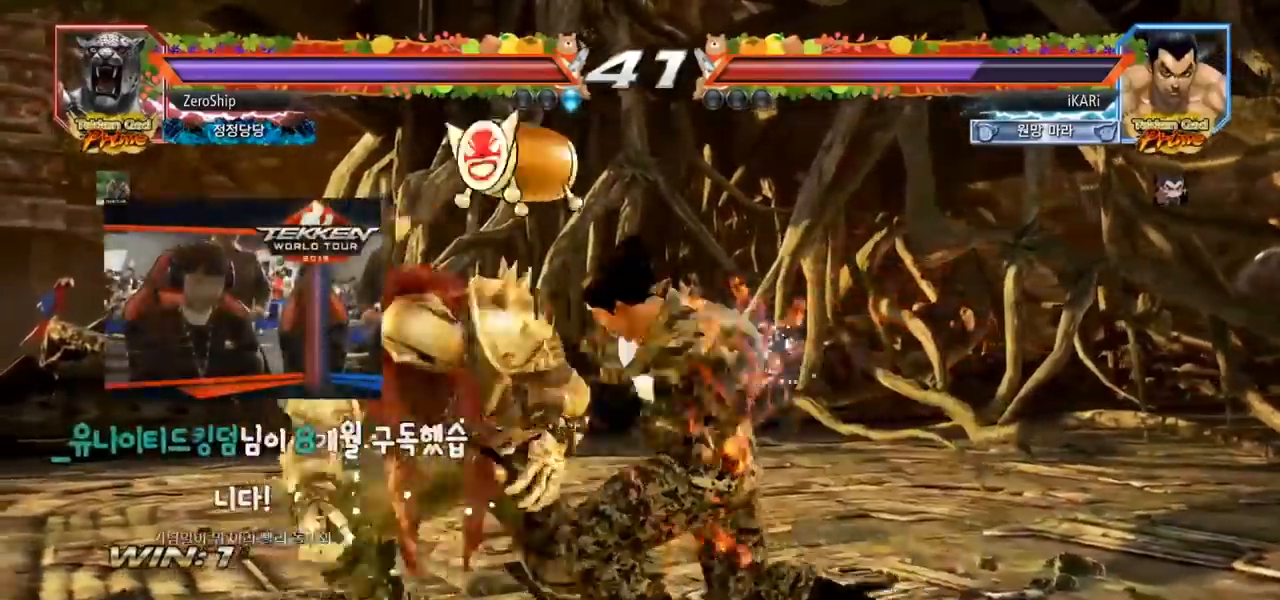
{"buttons": [], "left_stick": "center", "events": [[33, "TRIANGLE", "down"], [100, "TRIANGLE", "up"]]}
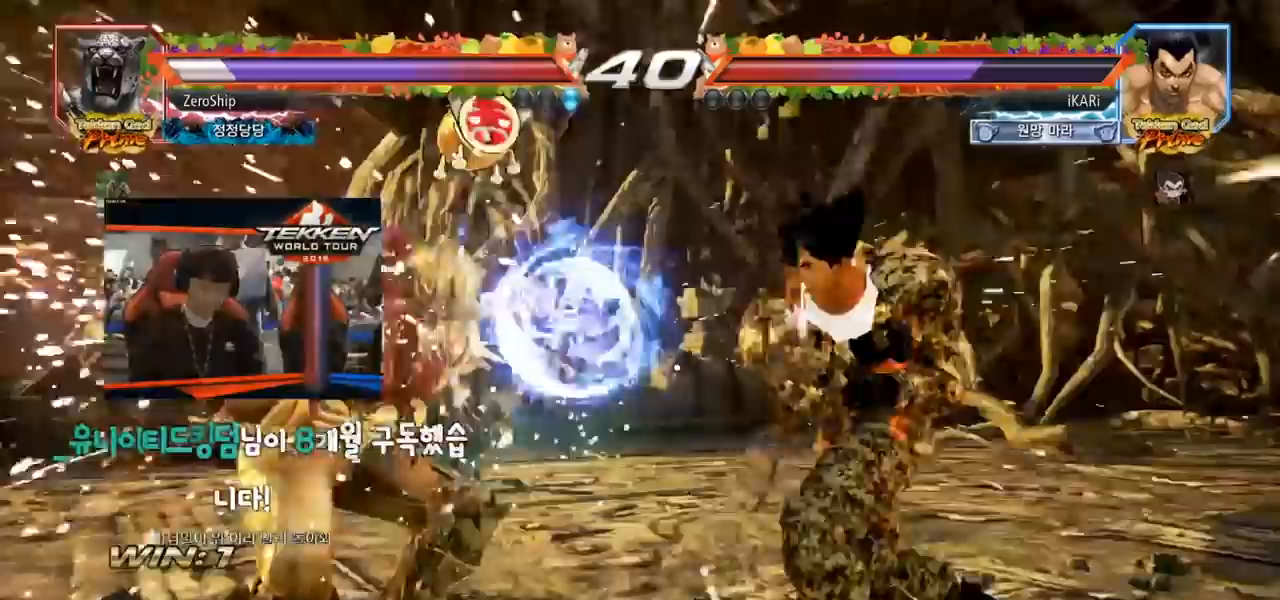
{"buttons": [], "left_stick": "center", "events": [[383, "left_stick", "left"], [450, "left_stick", "center"]]}
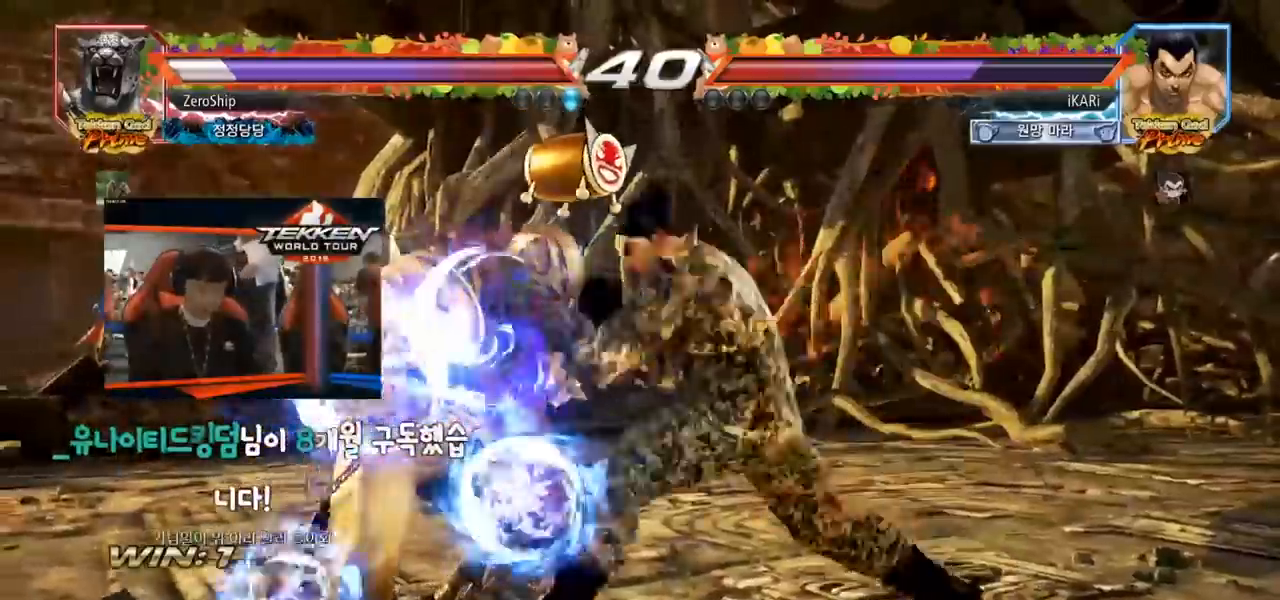
{"buttons": [], "left_stick": "center", "events": [[17, "CROSS", "down"], [67, "CROSS", "up"], [133, "SQUARE", "down"], [167, "SQUARE", "up"], [267, "CIRCLE", "down"], [317, "CIRCLE", "up"], [367, "CIRCLE", "down"], [400, "CIRCLE", "up"], [450, "CIRCLE", "down"], [500, "CIRCLE", "up"]]}
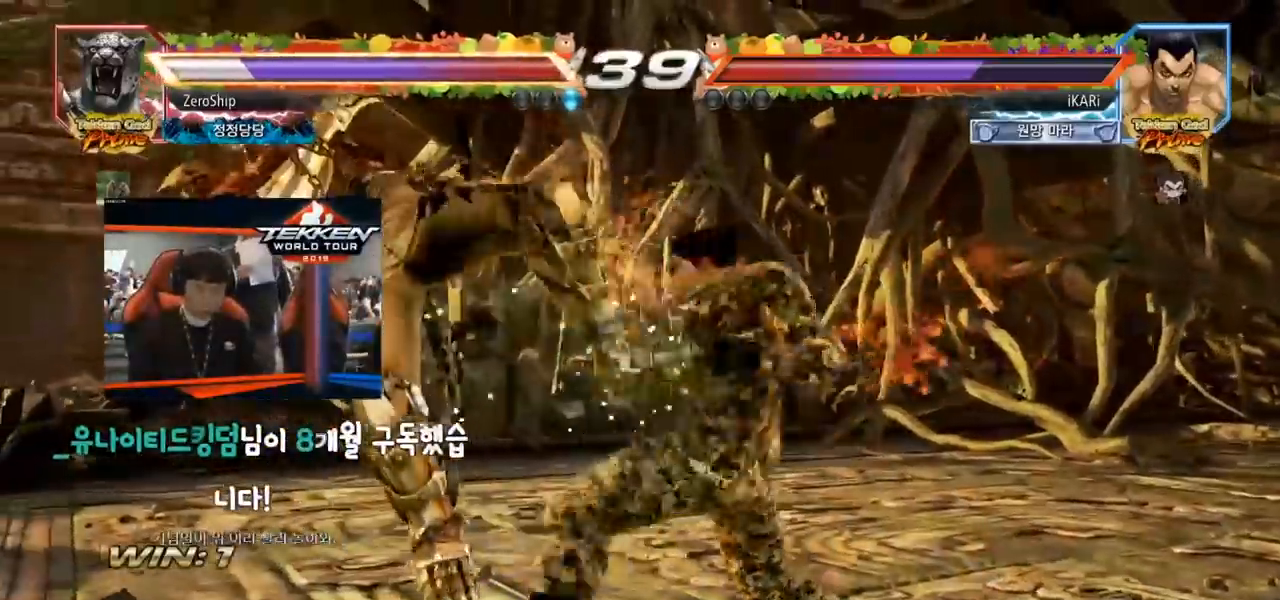
{"buttons": ["TRIANGLE"], "left_stick": "center", "events": [[50, "CIRCLE", "down"], [117, "CIRCLE", "up"], [200, "TRIANGLE", "down"], [250, "TRIANGLE", "up"], [283, "TRIANGLE", "down"], [350, "TRIANGLE", "up"], [400, "TRIANGLE", "down"]]}
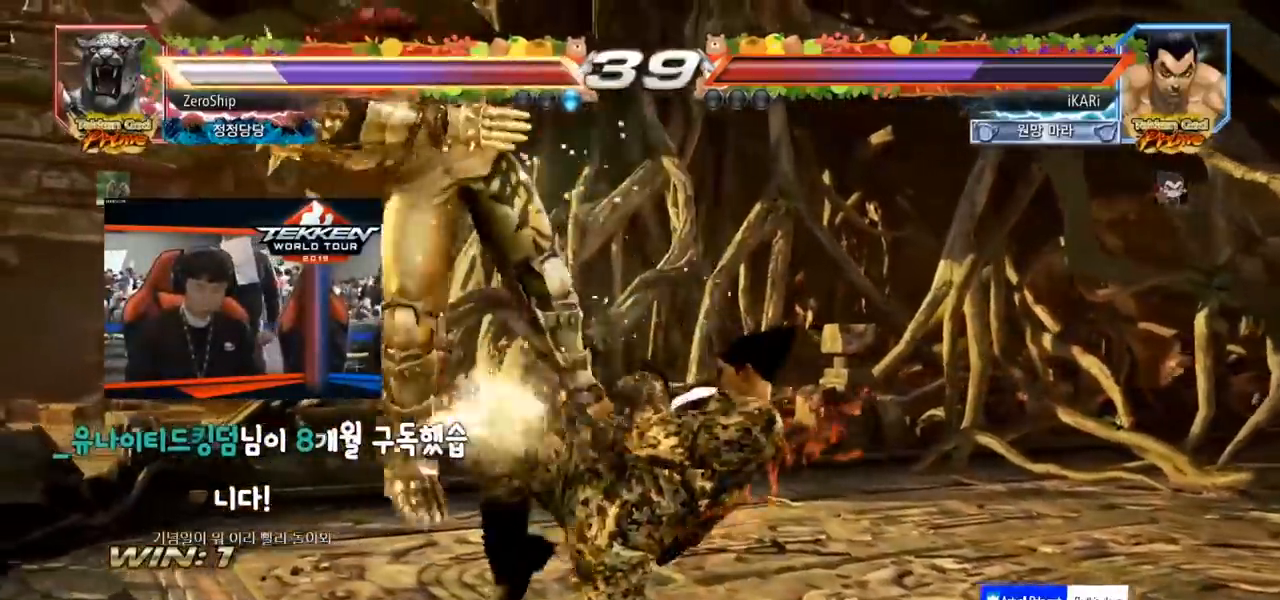
{"buttons": [], "left_stick": "center", "events": [[17, "TRIANGLE", "up"], [50, "left_stick", "left"], [300, "SQUARE", "down"], [400, "TRIANGLE", "down"], [450, "SQUARE", "up"], [467, "TRIANGLE", "up"], [500, "left_stick", "center"]]}
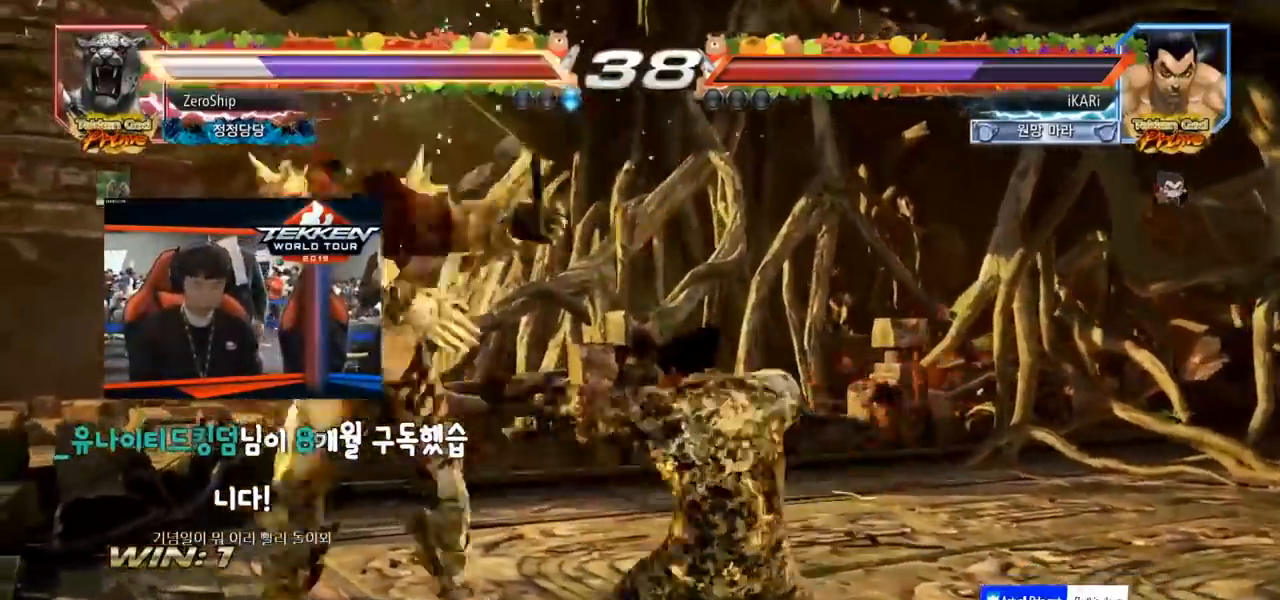
{"buttons": ["CROSS"], "left_stick": "center", "events": [[83, "CIRCLE", "down"], [133, "CIRCLE", "up"], [150, "CROSS", "down"], [183, "CROSS", "up"], [233, "CIRCLE", "down"], [267, "CROSS", "down"], [283, "CIRCLE", "up"], [300, "CROSS", "up"], [350, "CROSS", "down"], [383, "CIRCLE", "down"], [417, "CROSS", "up"], [483, "CIRCLE", "up"], [483, "CROSS", "down"]]}
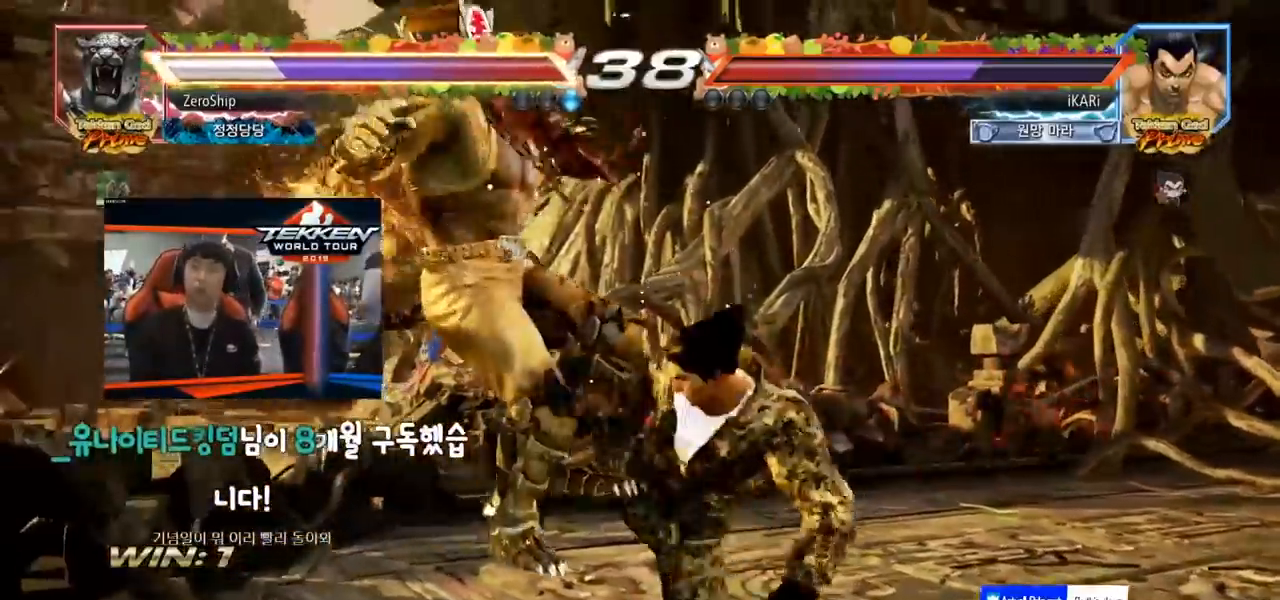
{"buttons": ["TRIANGLE"], "left_stick": "center", "events": [[50, "CROSS", "up"], [117, "TRIANGLE", "down"], [217, "TRIANGLE", "up"], [250, "TRIANGLE", "down"], [300, "TRIANGLE", "up"], [350, "TRIANGLE", "down"]]}
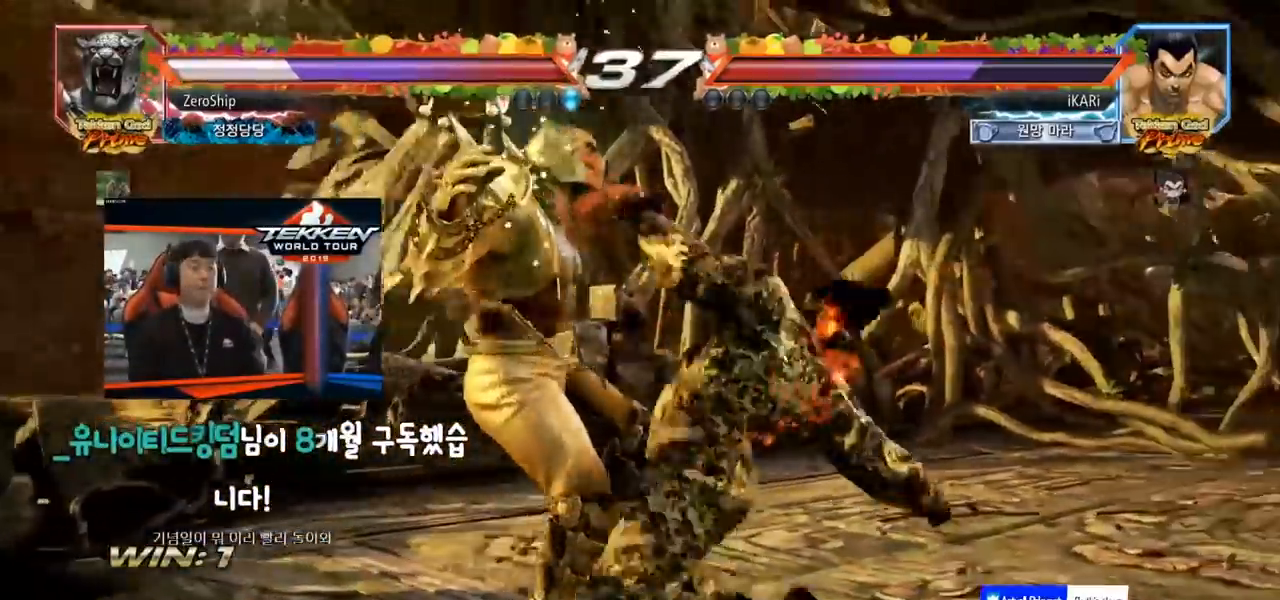
{"buttons": [], "left_stick": "down-left", "events": [[17, "TRIANGLE", "up"], [233, "left_stick", "down-left"], [367, "SQUARE", "down"], [417, "SQUARE", "up"]]}
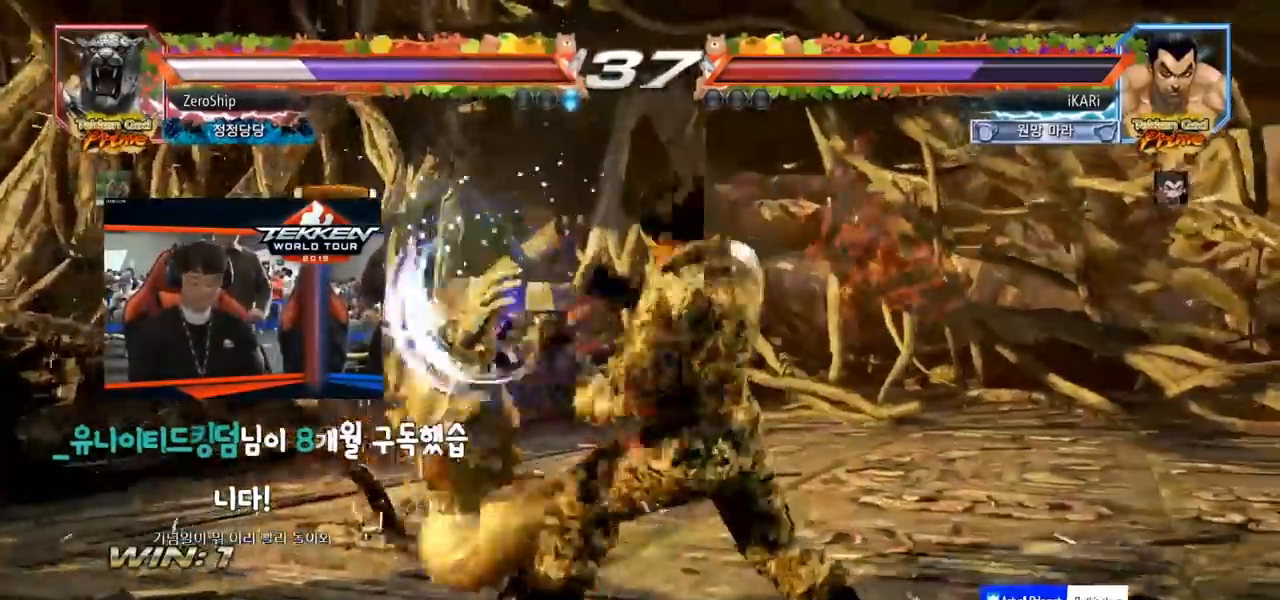
{"buttons": [], "left_stick": "center", "events": [[17, "CIRCLE", "down"], [83, "CIRCLE", "up"], [150, "TRIANGLE", "down"], [267, "left_stick", "center"], [317, "TRIANGLE", "up"]]}
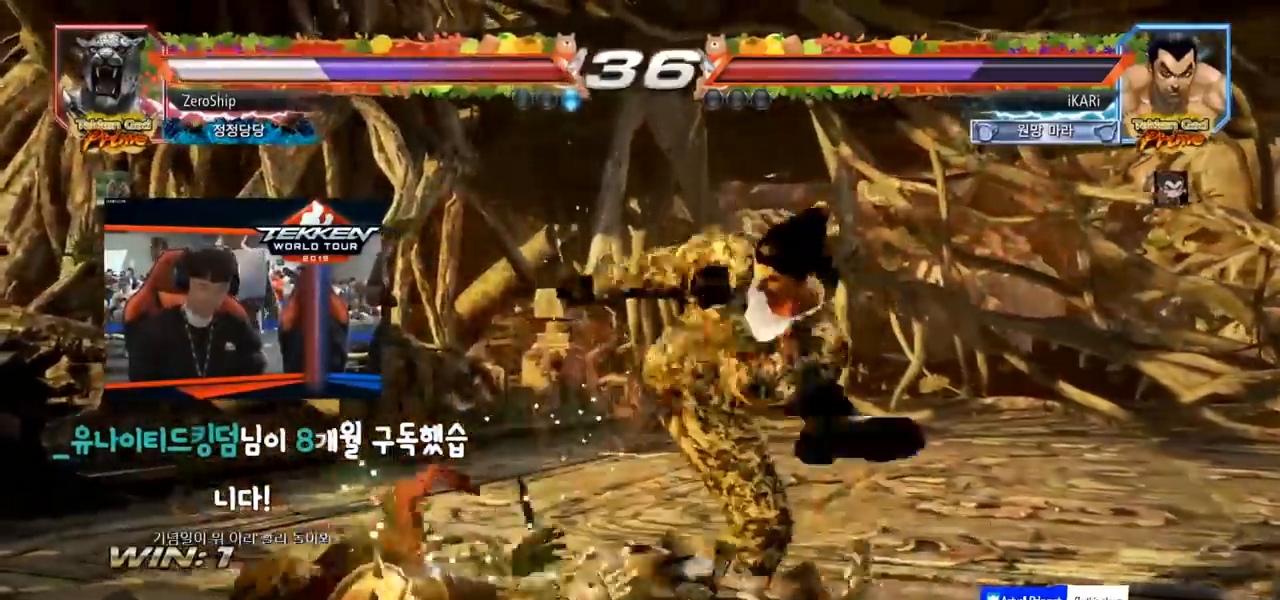
{"buttons": [], "left_stick": "center", "events": []}
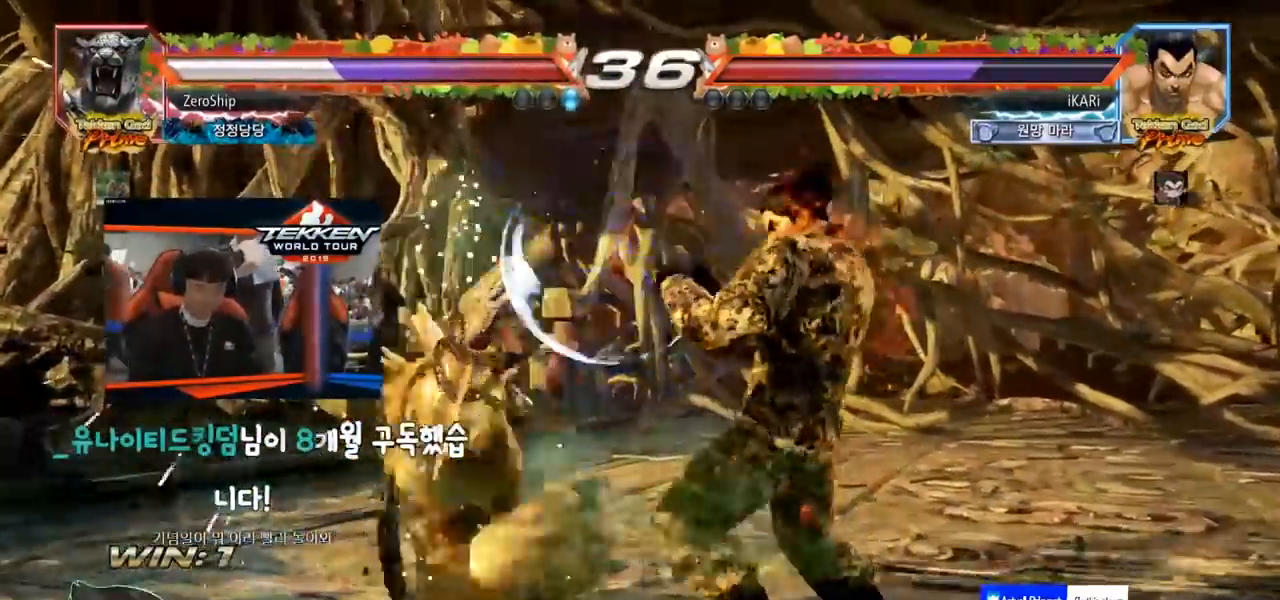
{"buttons": [], "left_stick": "center", "events": []}
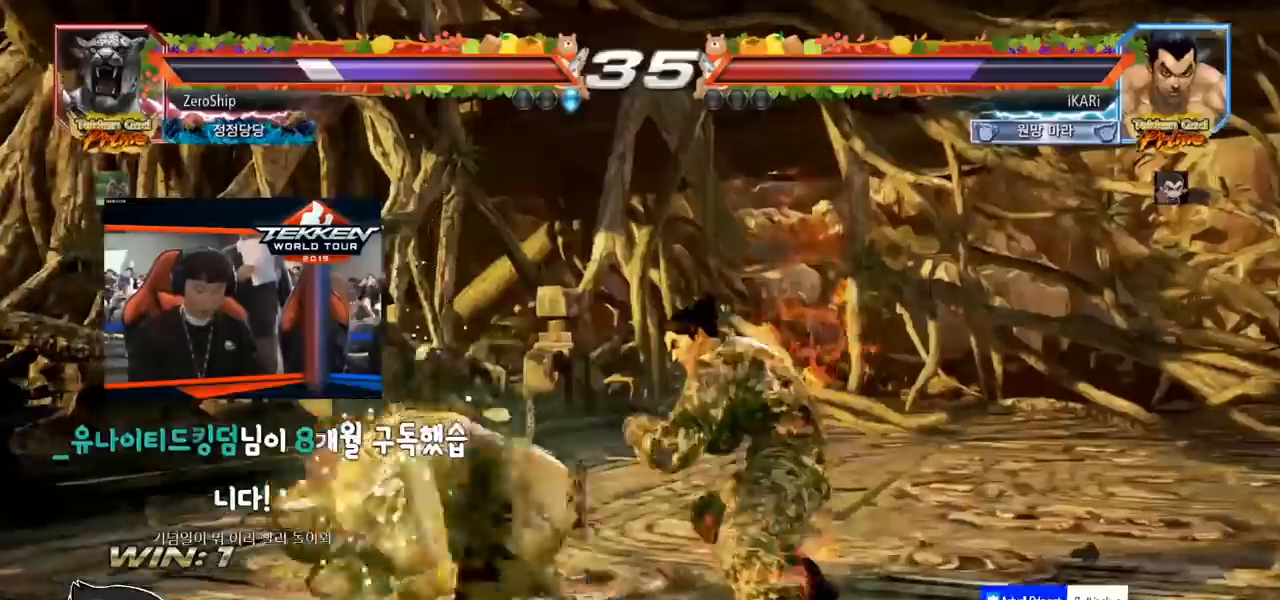
{"buttons": [], "left_stick": "up", "events": [[83, "left_stick", "right"], [467, "left_stick", "up"]]}
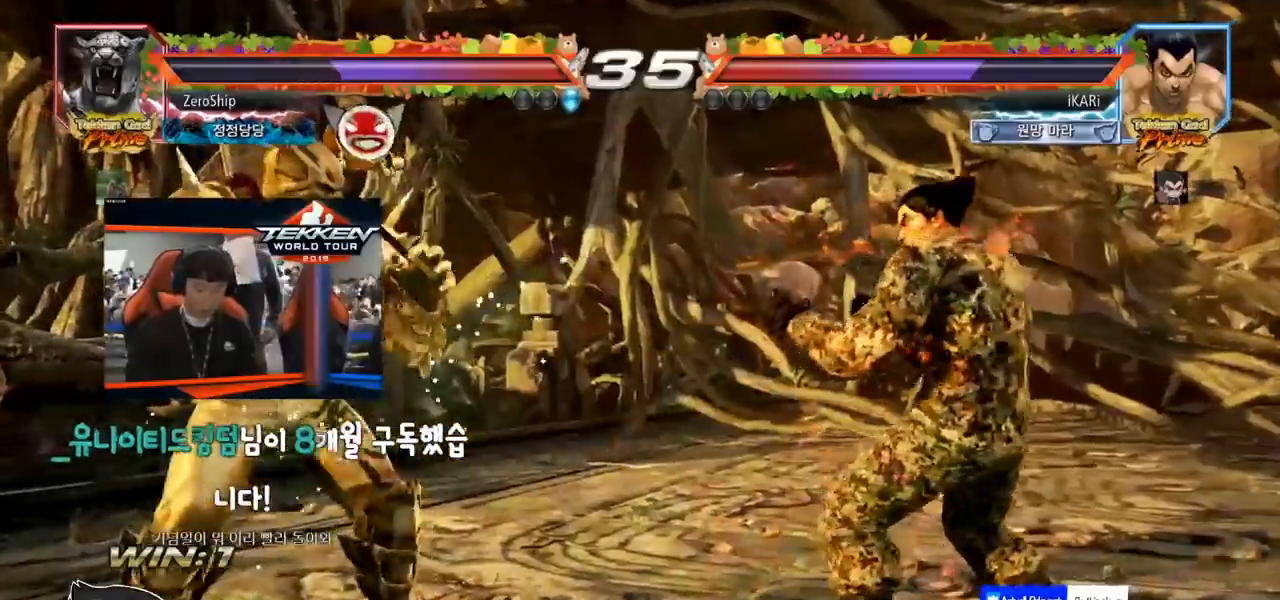
{"buttons": [], "left_stick": "right", "events": [[17, "left_stick", "center"], [83, "left_stick", "right"], [150, "left_stick", "center"], [200, "left_stick", "right"], [367, "left_stick", "up"], [417, "left_stick", "center"], [483, "left_stick", "right"]]}
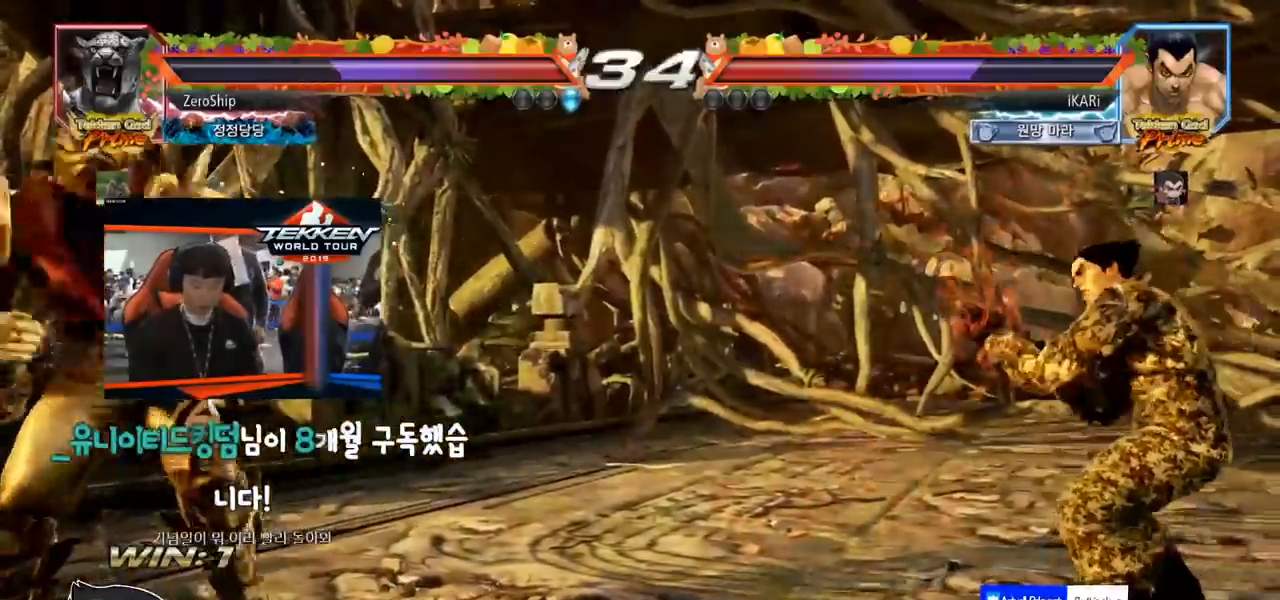
{"buttons": [], "left_stick": "right", "events": [[33, "left_stick", "center"], [100, "left_stick", "right"], [283, "left_stick", "center"], [483, "left_stick", "right"]]}
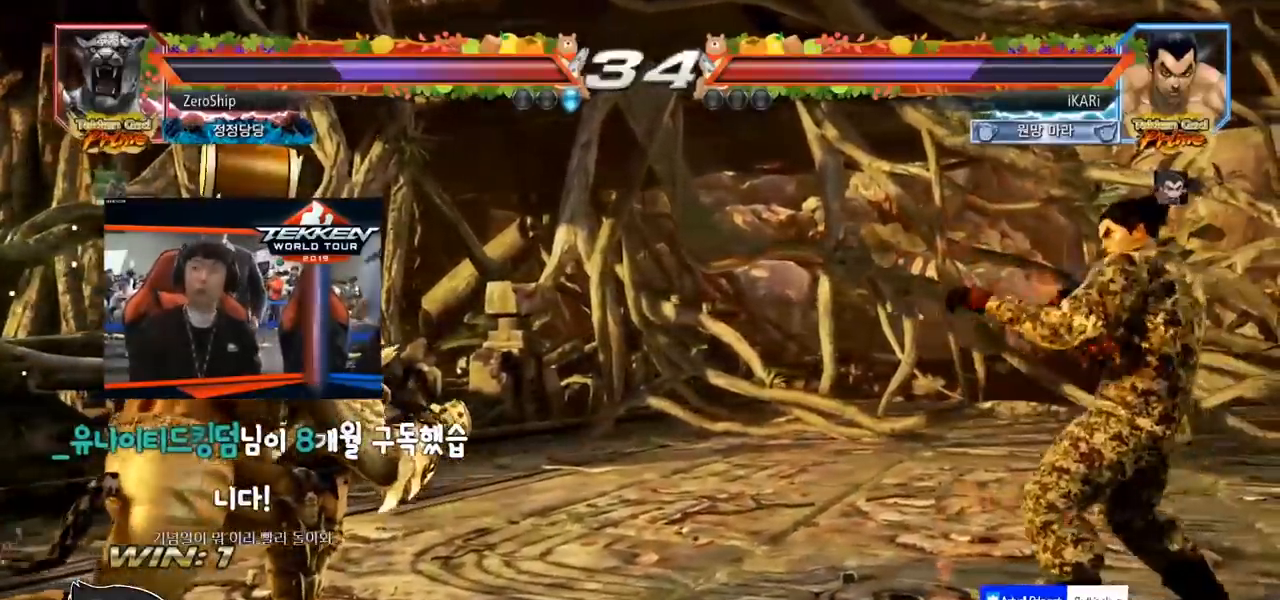
{"buttons": [], "left_stick": "up", "events": [[150, "left_stick", "center"], [367, "left_stick", "right"], [500, "left_stick", "up"]]}
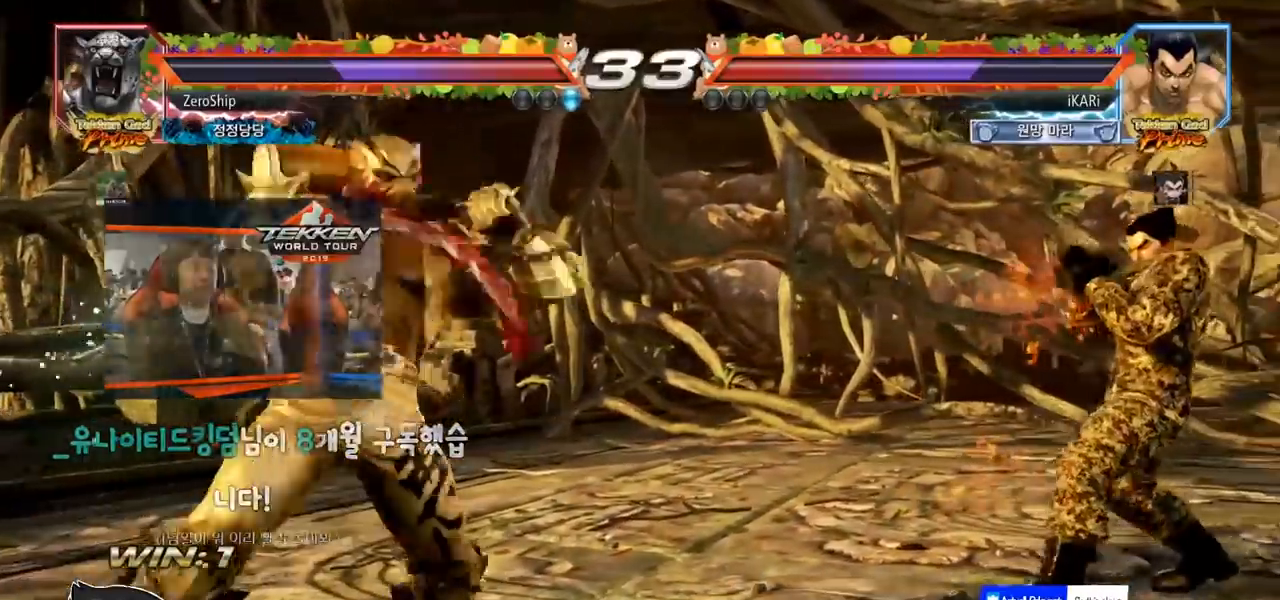
{"buttons": [], "left_stick": "up", "events": [[17, "left_stick", "center"], [233, "left_stick", "right"], [483, "left_stick", "up"]]}
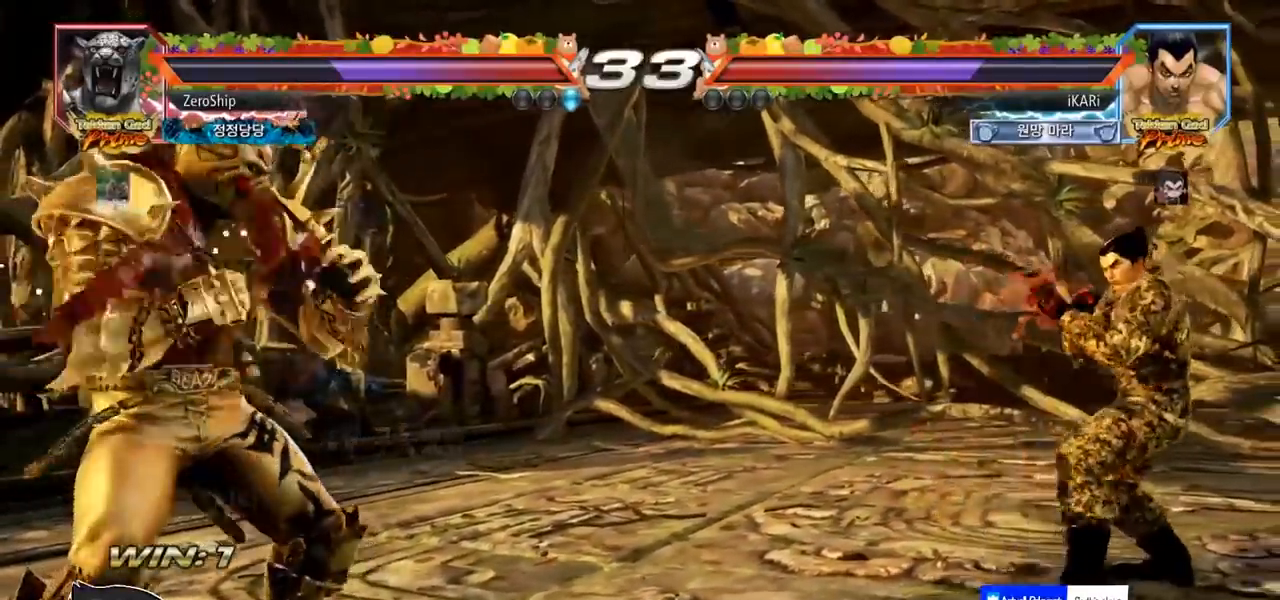
{"buttons": [], "left_stick": "center", "events": [[17, "left_stick", "center"], [283, "left_stick", "right"], [417, "left_stick", "center"]]}
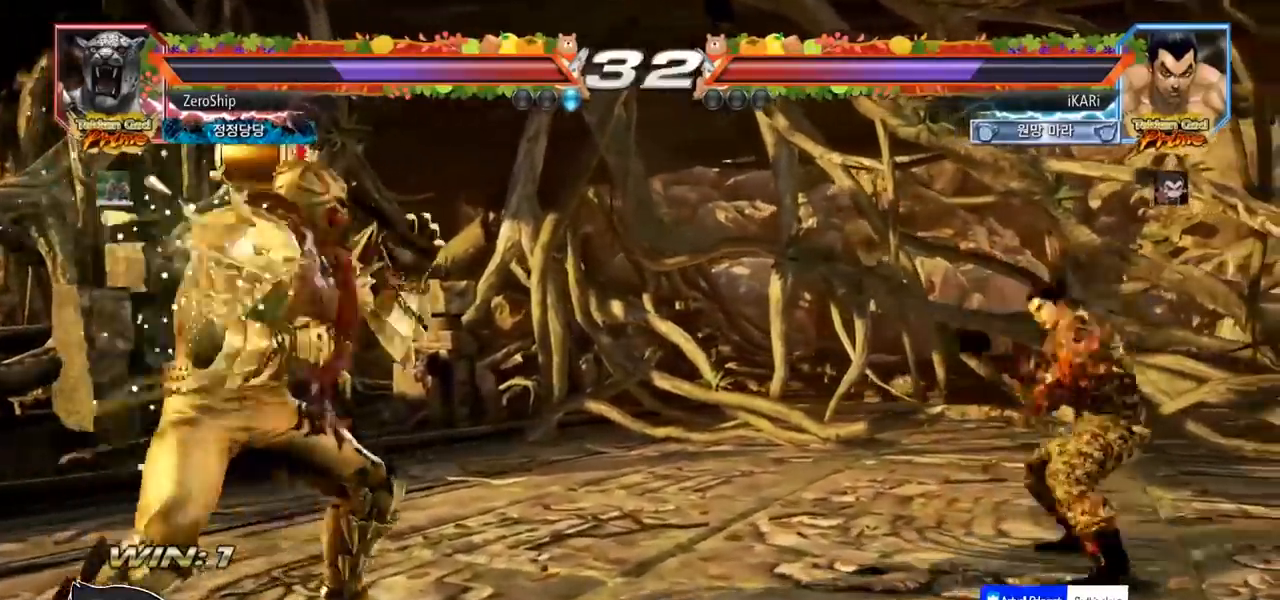
{"buttons": [], "left_stick": "down", "events": [[17, "left_stick", "up"], [117, "left_stick", "center"], [217, "left_stick", "right"], [267, "left_stick", "center"], [333, "left_stick", "right"], [417, "left_stick", "down"]]}
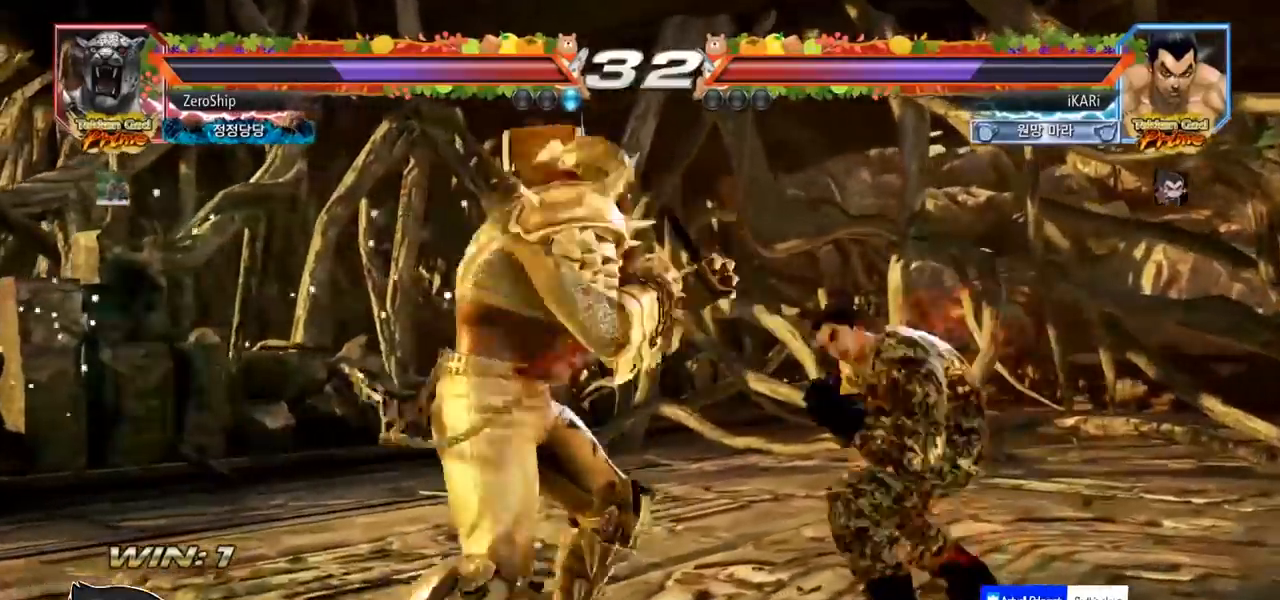
{"buttons": [], "left_stick": "right", "events": [[100, "left_stick", "center"], [400, "left_stick", "left"], [450, "left_stick", "center"], [500, "left_stick", "right"]]}
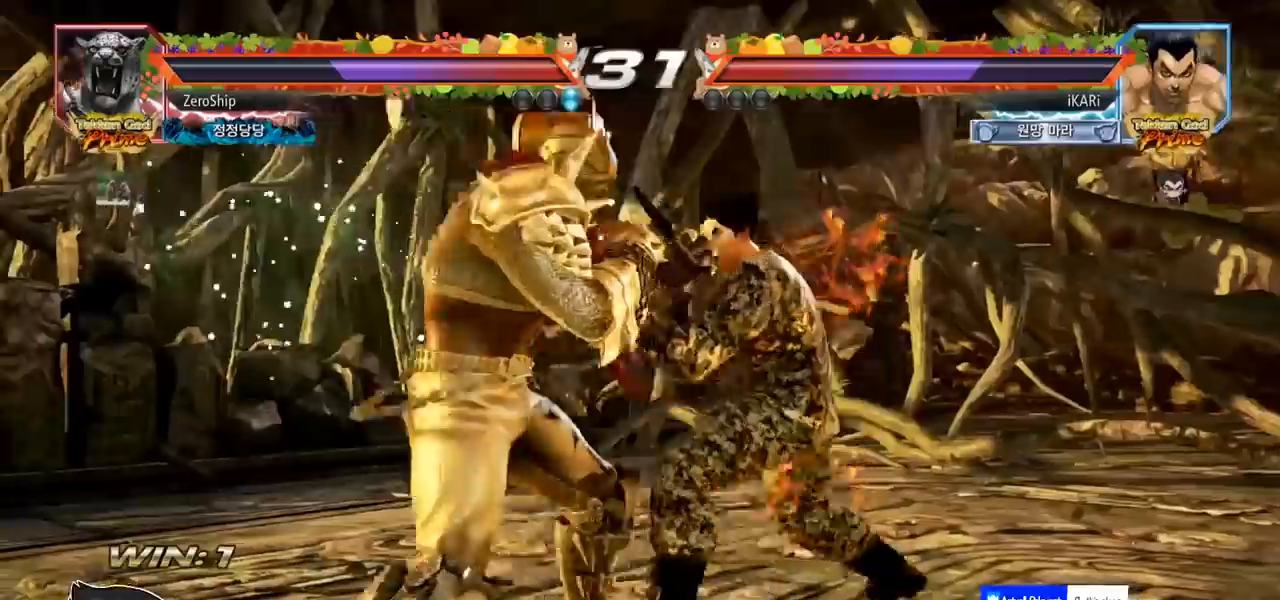
{"buttons": [], "left_stick": "right", "events": [[233, "left_stick", "center"], [317, "left_stick", "right"], [383, "left_stick", "center"], [433, "left_stick", "right"]]}